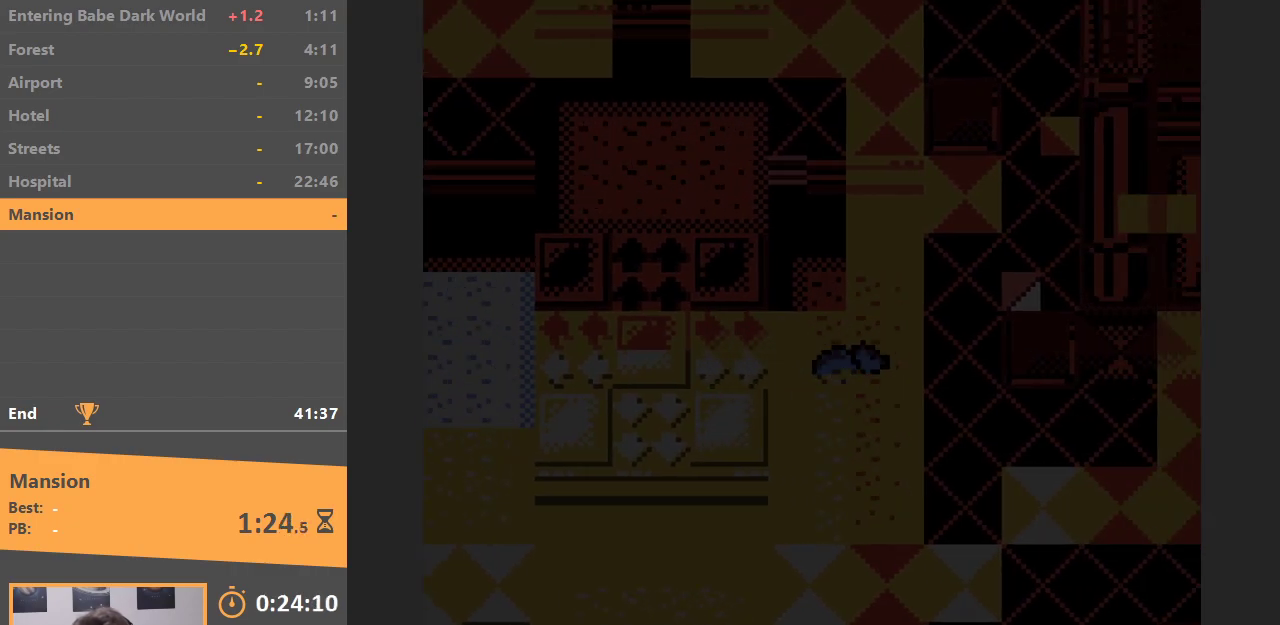
Gameplay with a controller (Nintendo layout); each line is a JSON object with the inputs held at the frame after it. "events" lists button and stick changes between this image and that frame as [ms after this image, input, new state], when the widget could be followed in between. Not read: DPAD_DOWN DPAD_UP L3 R3.
{"buttons": ["DPAD_RIGHT"], "events": [[133, "DPAD_RIGHT", "up"], [350, "DPAD_RIGHT", "down"]]}
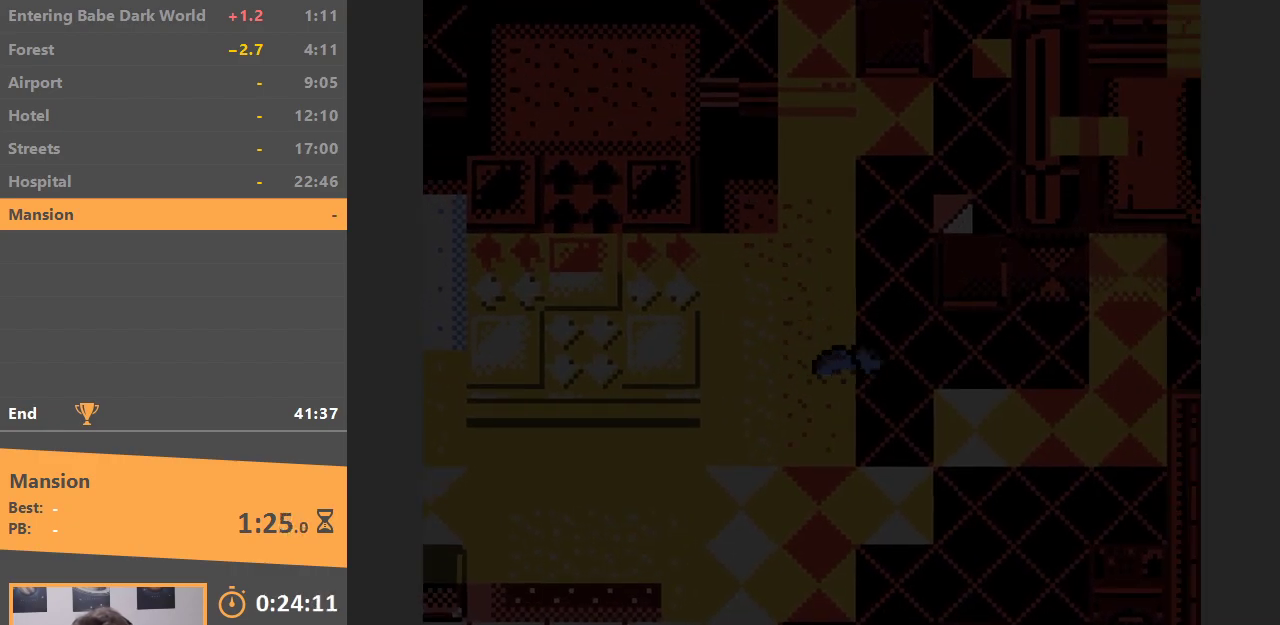
{"buttons": ["DPAD_RIGHT"], "events": []}
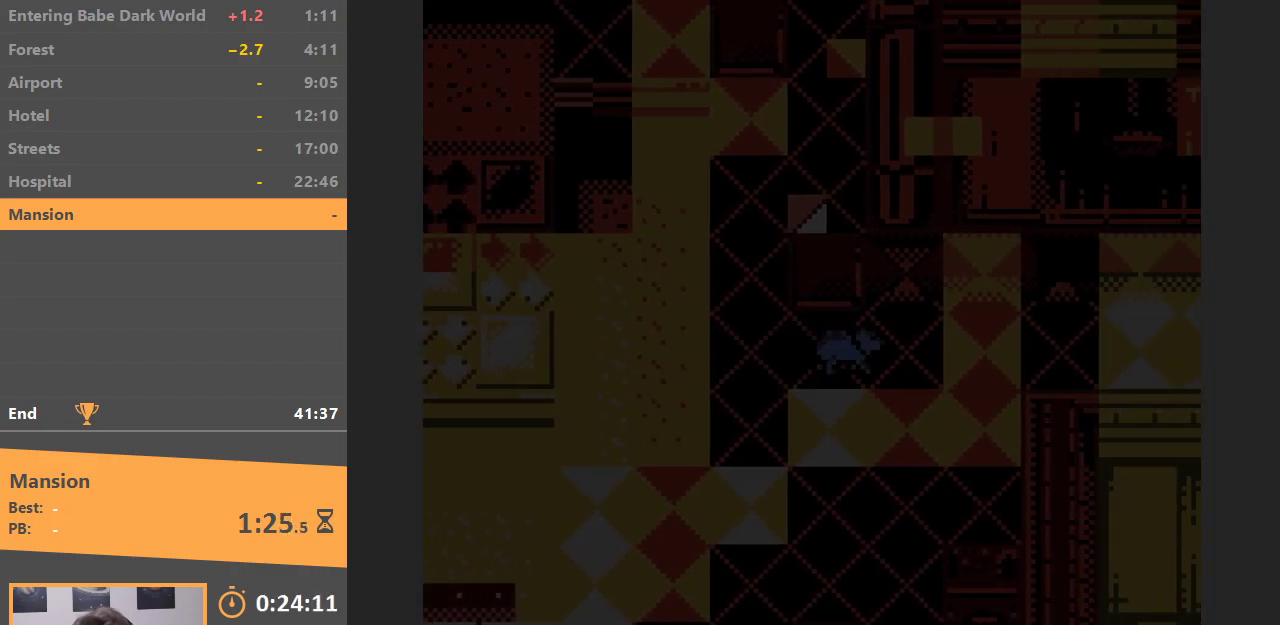
{"buttons": ["DPAD_RIGHT"], "events": []}
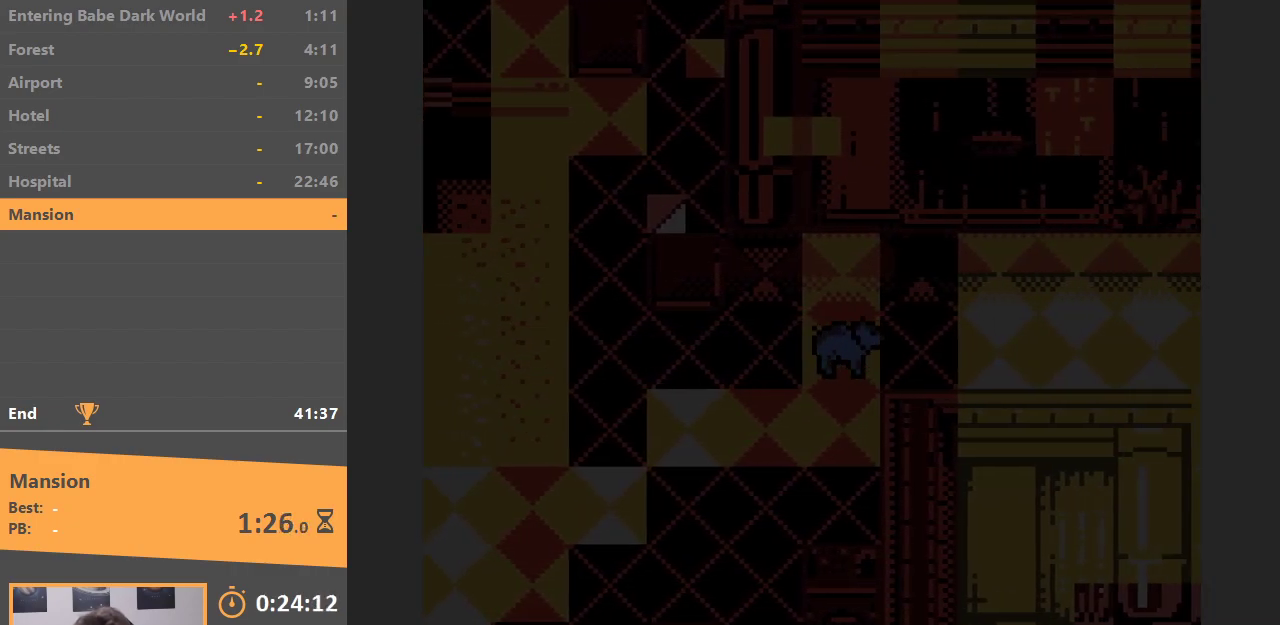
{"buttons": [], "events": [[383, "B", "down"], [383, "DPAD_RIGHT", "up"], [483, "B", "up"]]}
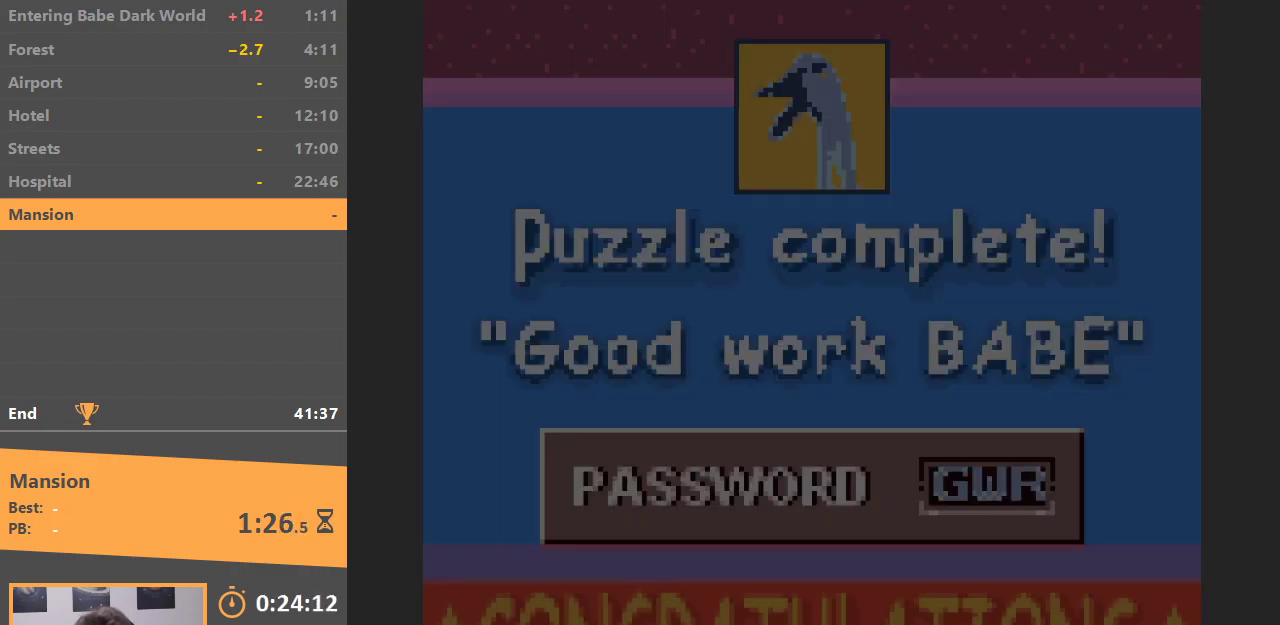
{"buttons": ["B"], "events": [[33, "B", "down"], [100, "B", "up"], [183, "B", "down"], [267, "B", "up"], [317, "B", "down"], [400, "B", "up"], [433, "DPAD_LEFT", "down"], [467, "B", "down"], [483, "DPAD_LEFT", "up"]]}
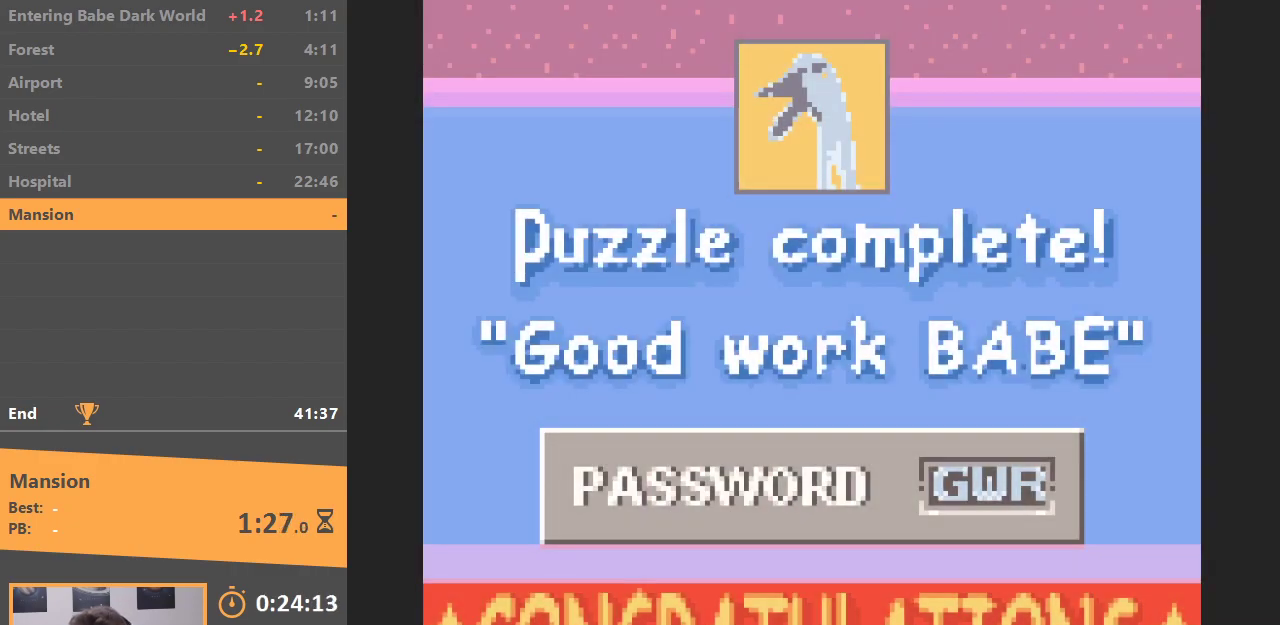
{"buttons": [], "events": [[33, "DPAD_RIGHT", "down"], [50, "B", "up"], [100, "DPAD_RIGHT", "up"], [117, "B", "down"], [183, "DPAD_RIGHT", "down"], [200, "B", "up"], [267, "B", "down"], [300, "DPAD_RIGHT", "up"], [317, "B", "up"], [350, "DPAD_RIGHT", "down"], [383, "B", "down"], [433, "DPAD_RIGHT", "up"], [467, "B", "up"]]}
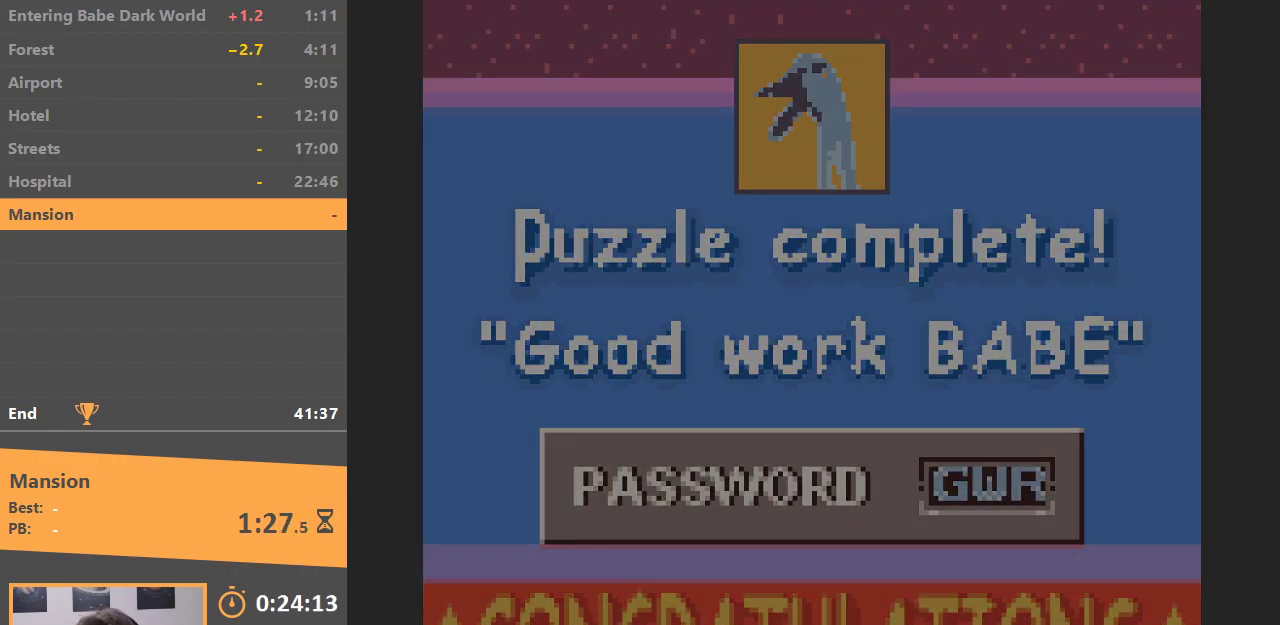
{"buttons": [], "events": []}
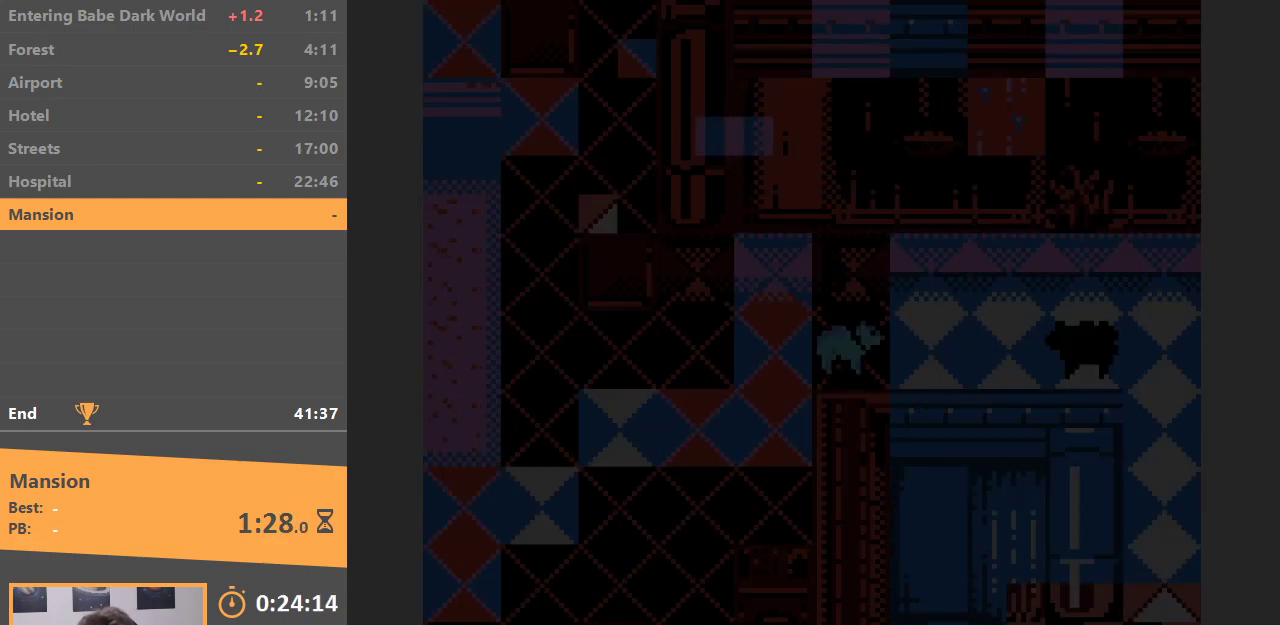
{"buttons": ["DPAD_RIGHT"], "events": [[117, "DPAD_RIGHT", "down"]]}
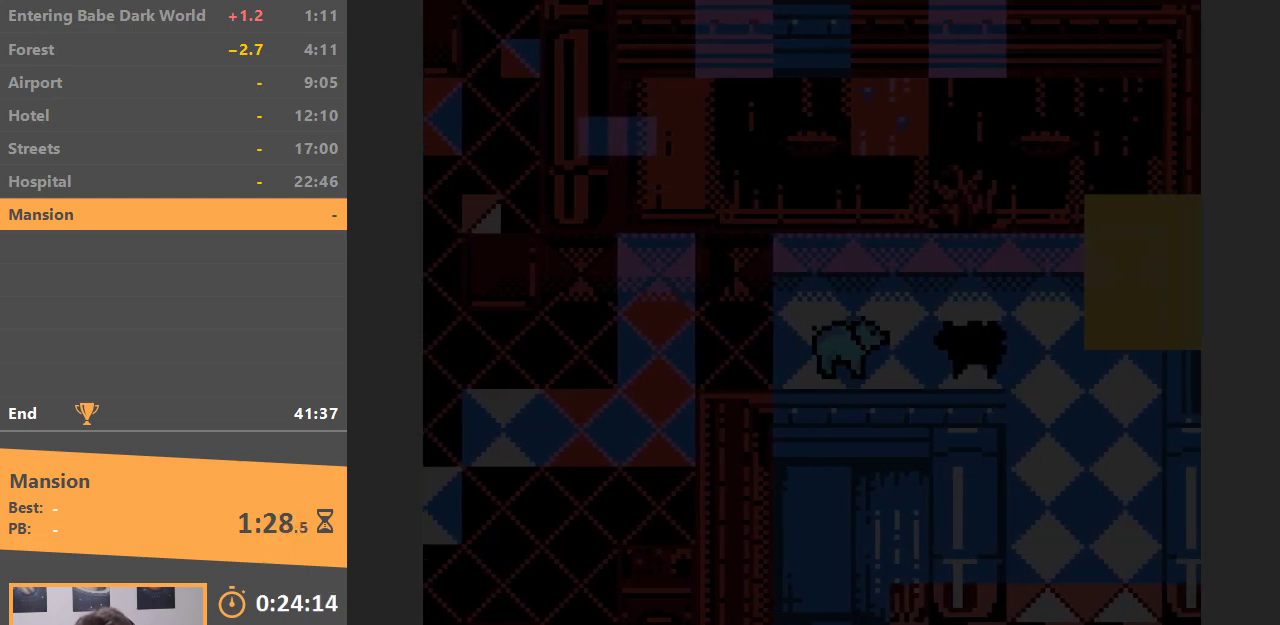
{"buttons": ["DPAD_RIGHT"], "events": [[117, "DPAD_RIGHT", "up"], [200, "B", "down"], [267, "DPAD_RIGHT", "down"], [283, "B", "up"]]}
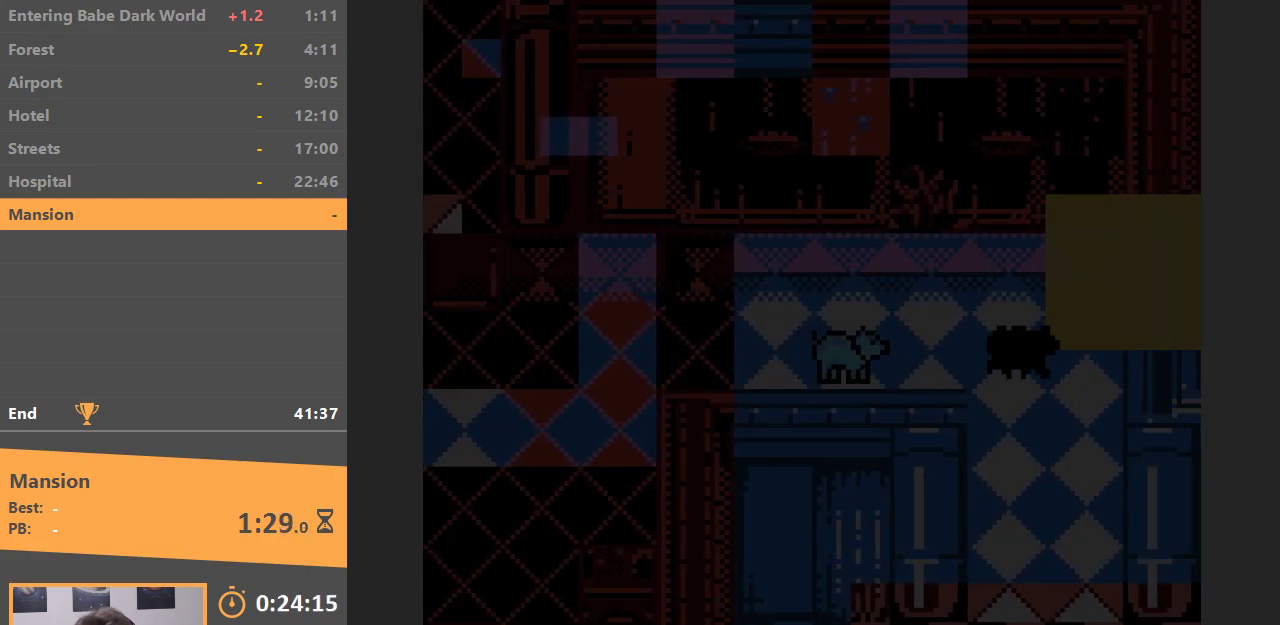
{"buttons": ["DPAD_RIGHT"], "events": []}
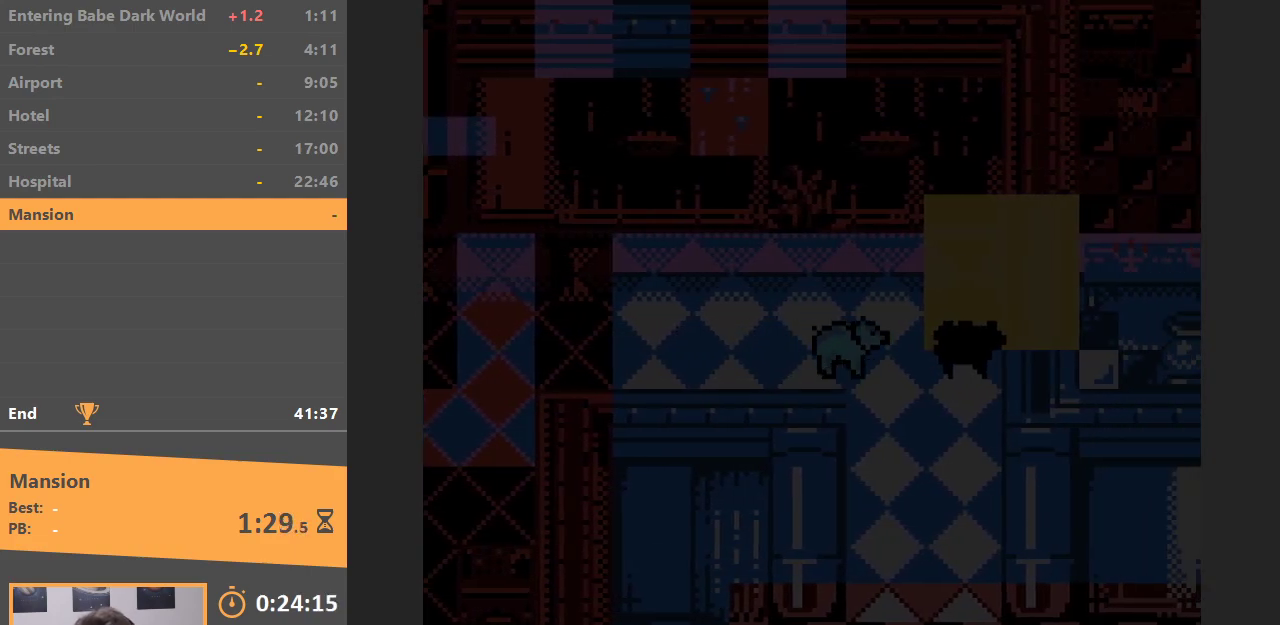
{"buttons": ["DPAD_RIGHT"], "events": [[50, "DPAD_RIGHT", "up"], [400, "DPAD_RIGHT", "down"]]}
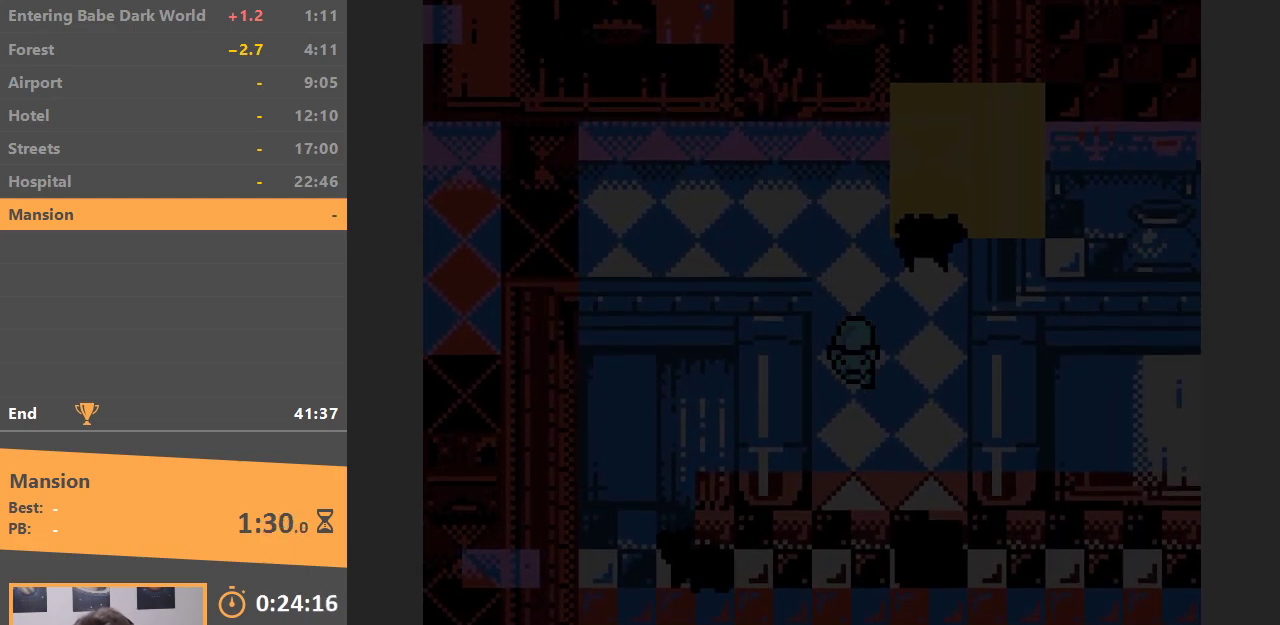
{"buttons": ["DPAD_LEFT"], "events": [[167, "DPAD_RIGHT", "up"], [317, "DPAD_LEFT", "down"]]}
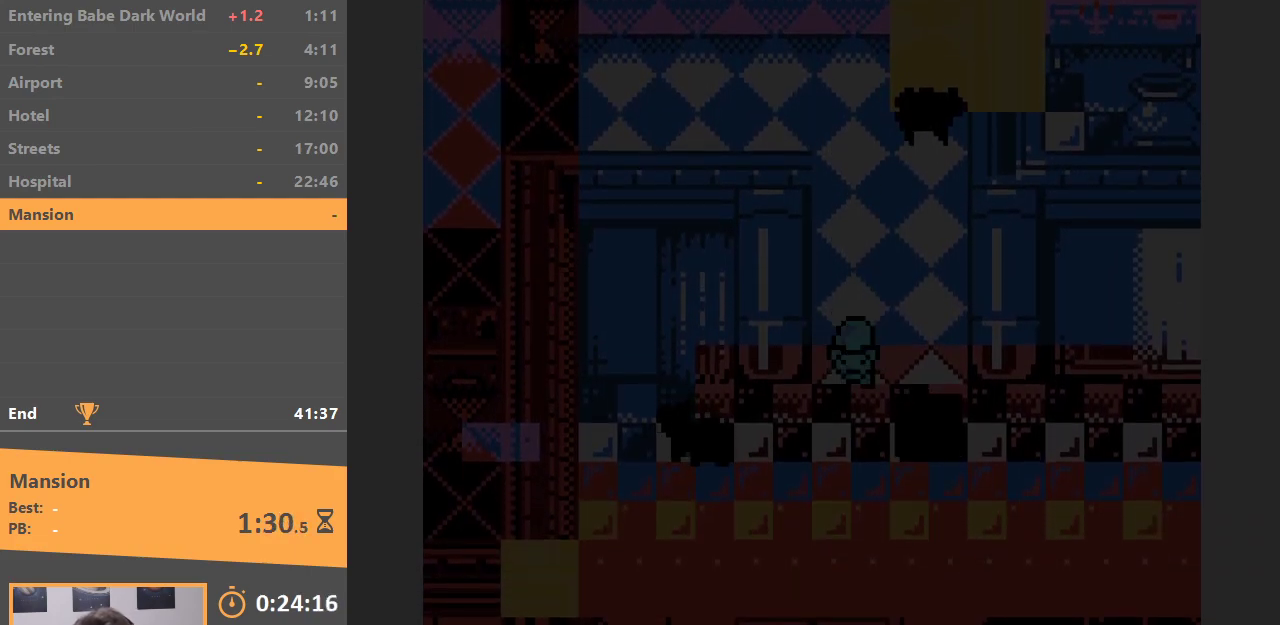
{"buttons": ["DPAD_RIGHT"], "events": [[33, "DPAD_LEFT", "up"], [433, "DPAD_RIGHT", "down"]]}
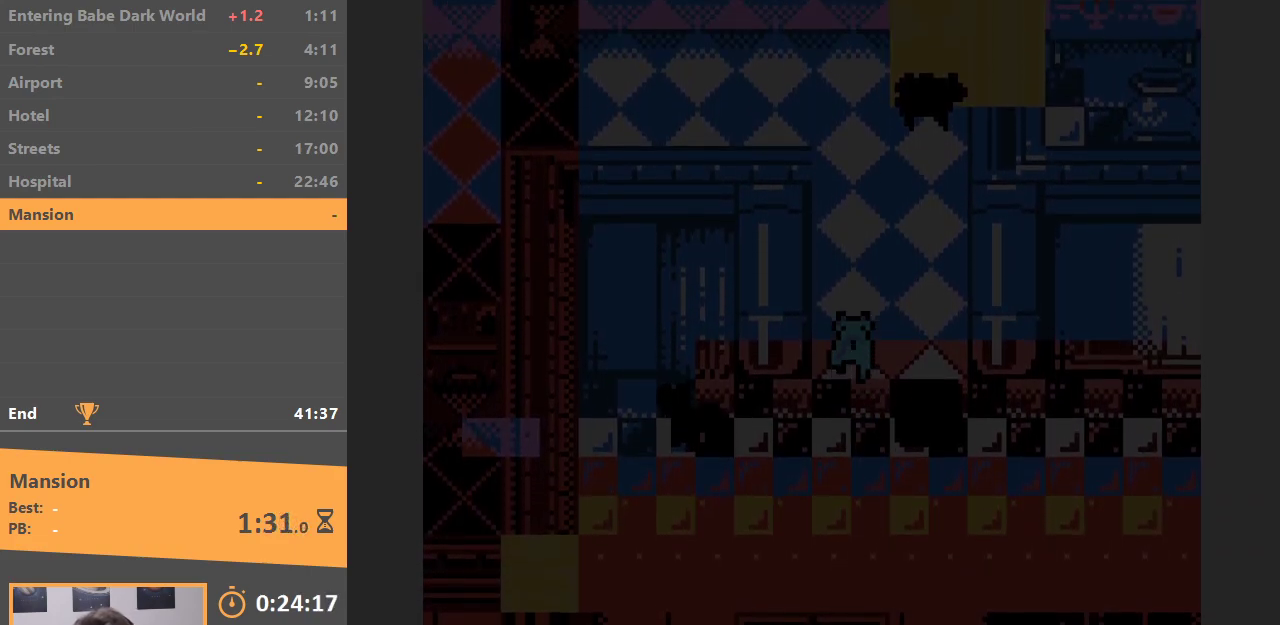
{"buttons": [], "events": [[250, "DPAD_RIGHT", "up"]]}
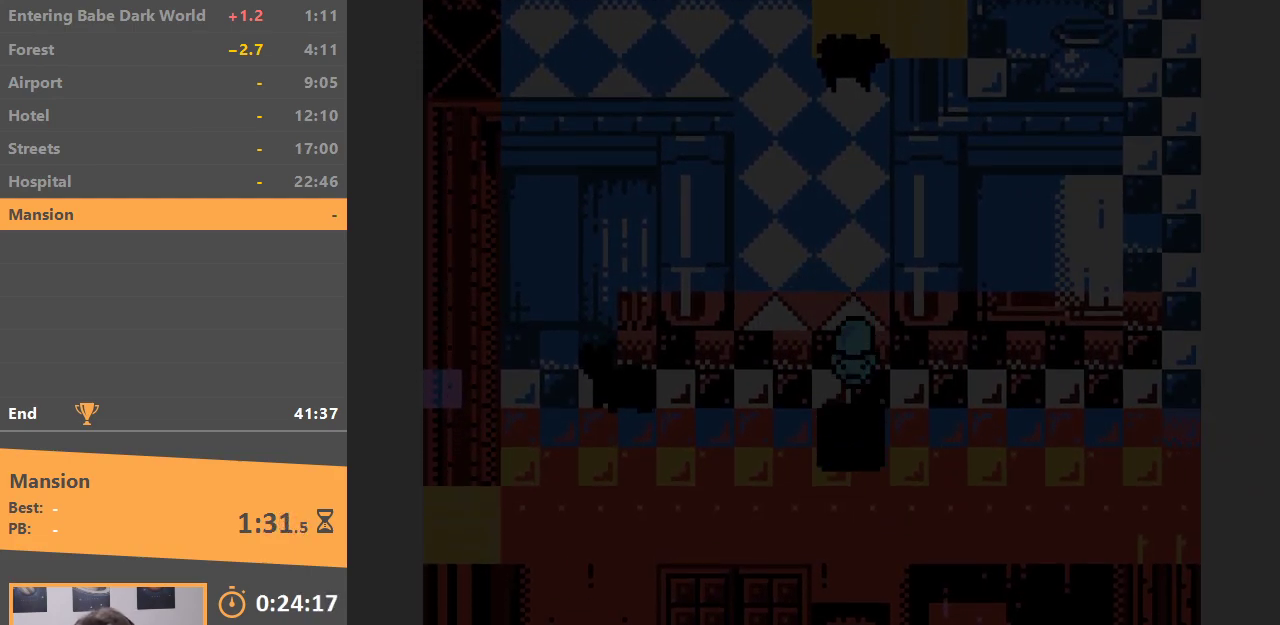
{"buttons": ["DPAD_RIGHT"], "events": [[67, "DPAD_RIGHT", "down"], [350, "DPAD_RIGHT", "up"], [467, "DPAD_RIGHT", "down"]]}
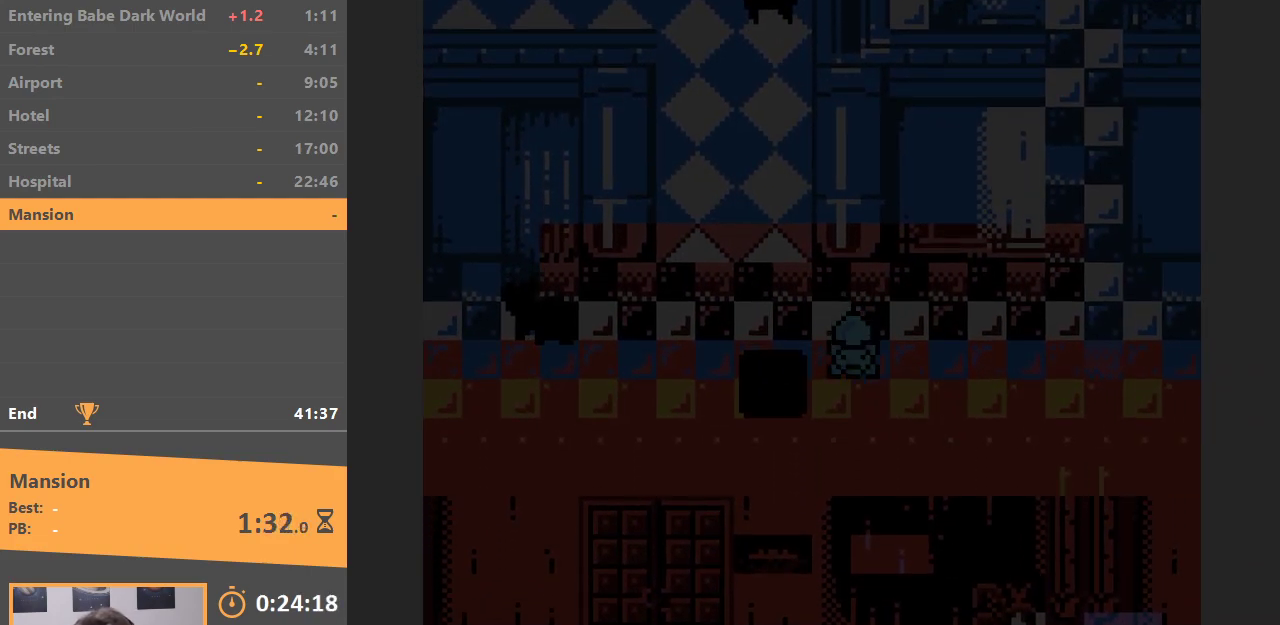
{"buttons": ["DPAD_RIGHT"], "events": []}
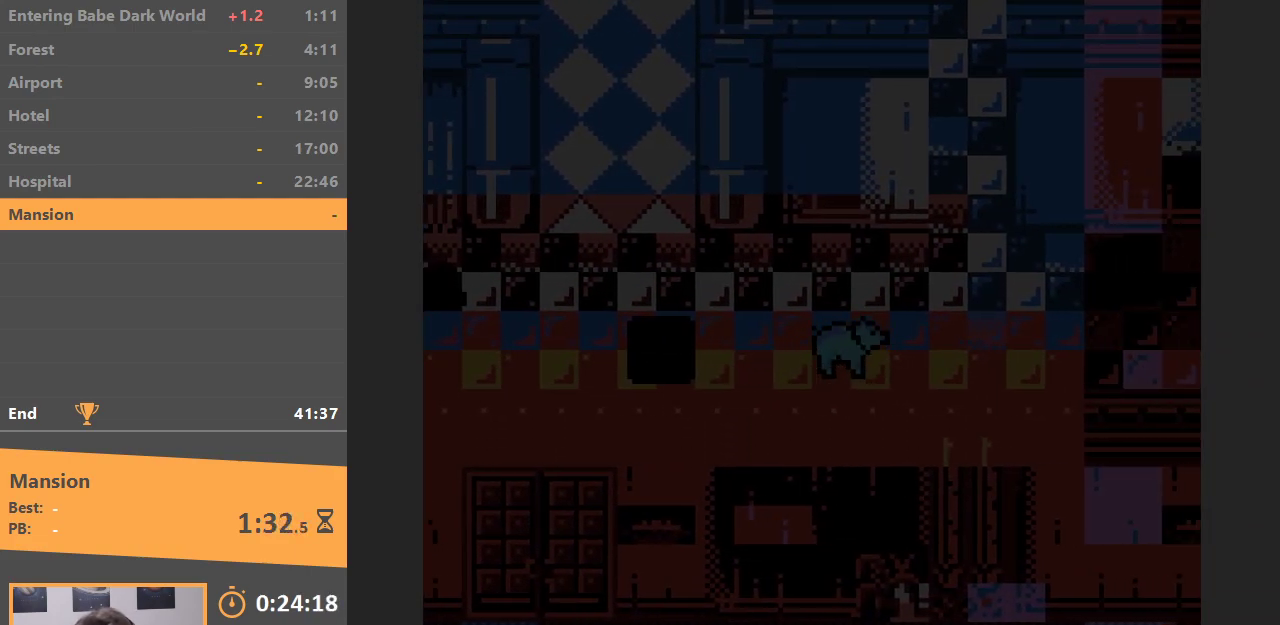
{"buttons": ["DPAD_RIGHT"], "events": []}
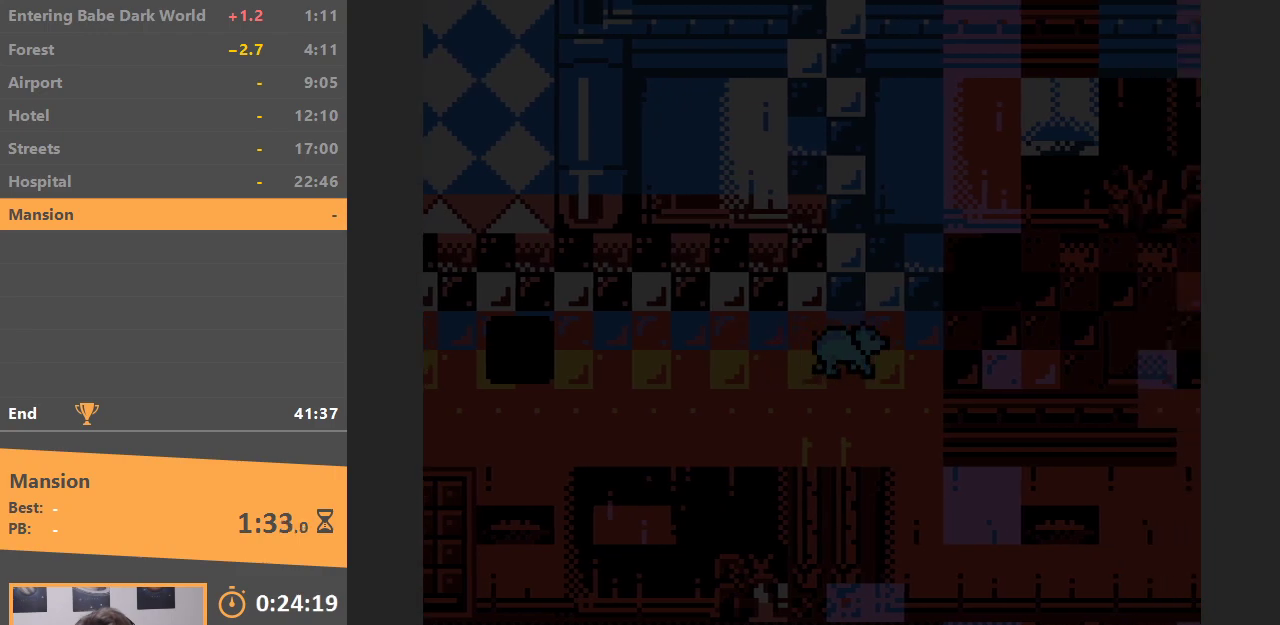
{"buttons": ["DPAD_RIGHT"], "events": []}
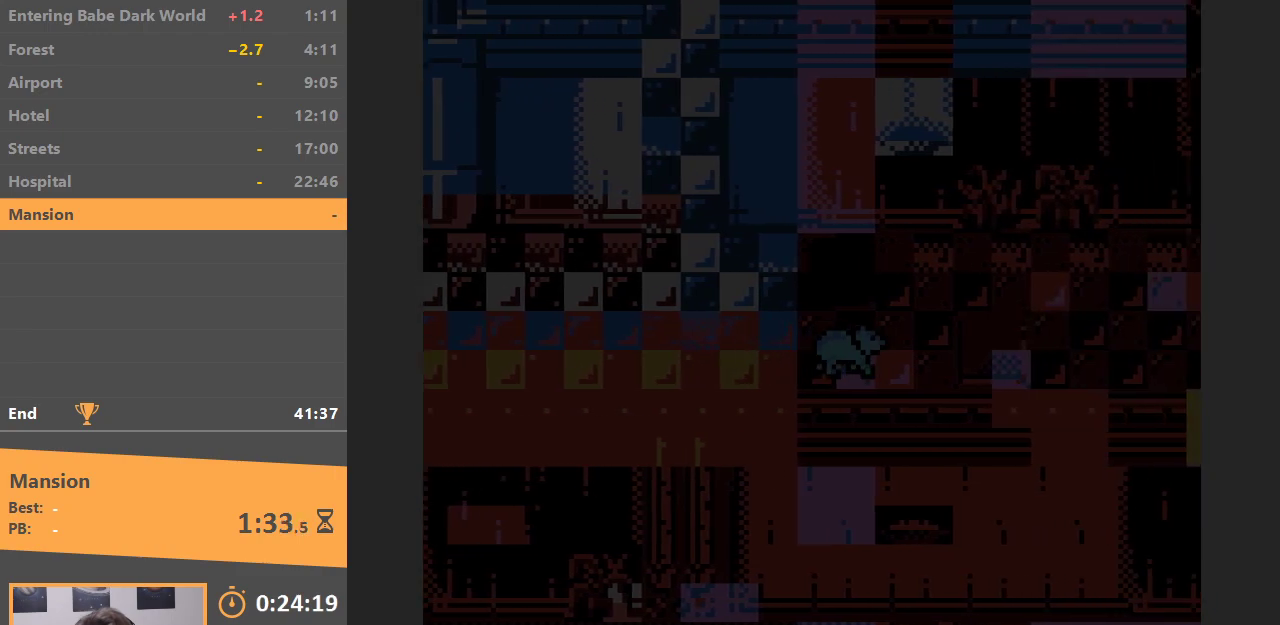
{"buttons": ["DPAD_LEFT"], "events": [[50, "DPAD_RIGHT", "up"], [100, "DPAD_RIGHT", "down"], [167, "DPAD_RIGHT", "up"], [400, "DPAD_LEFT", "down"]]}
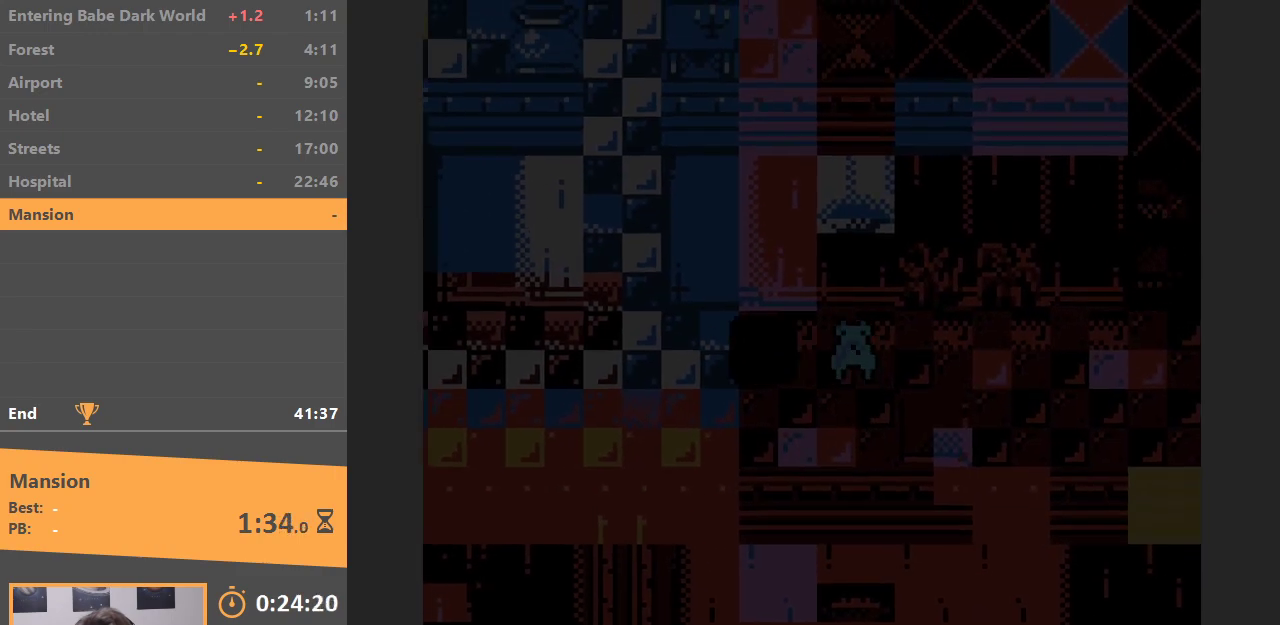
{"buttons": [], "events": [[433, "DPAD_LEFT", "up"]]}
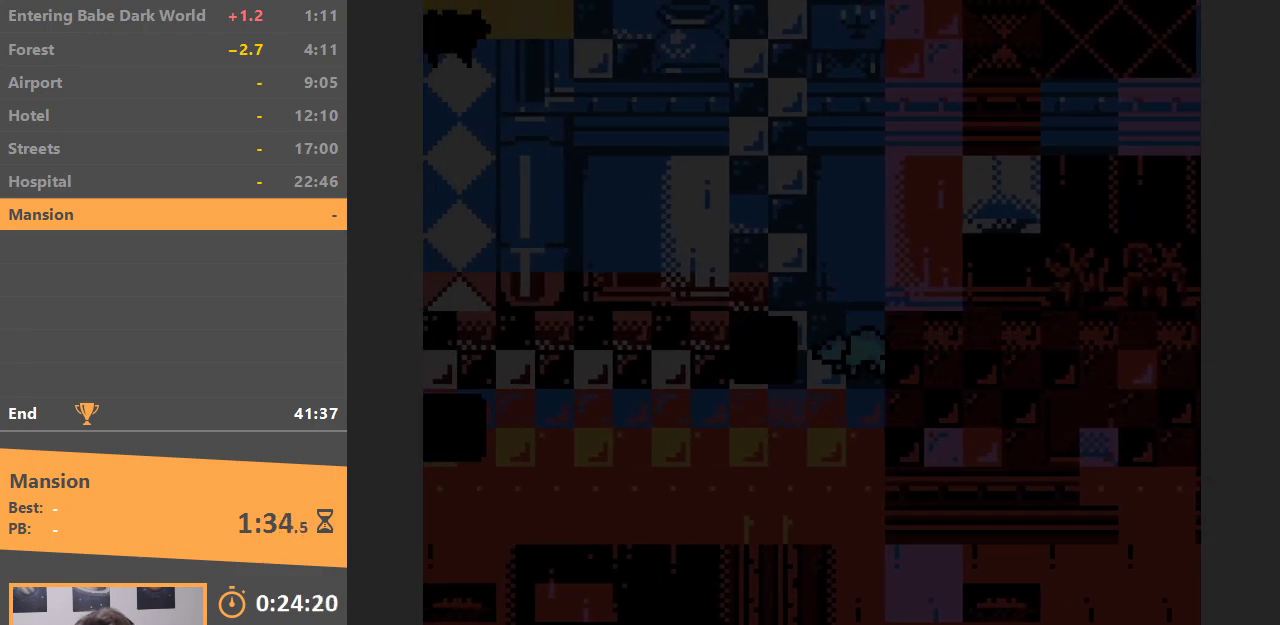
{"buttons": [], "events": [[50, "DPAD_LEFT", "down"], [433, "DPAD_LEFT", "up"]]}
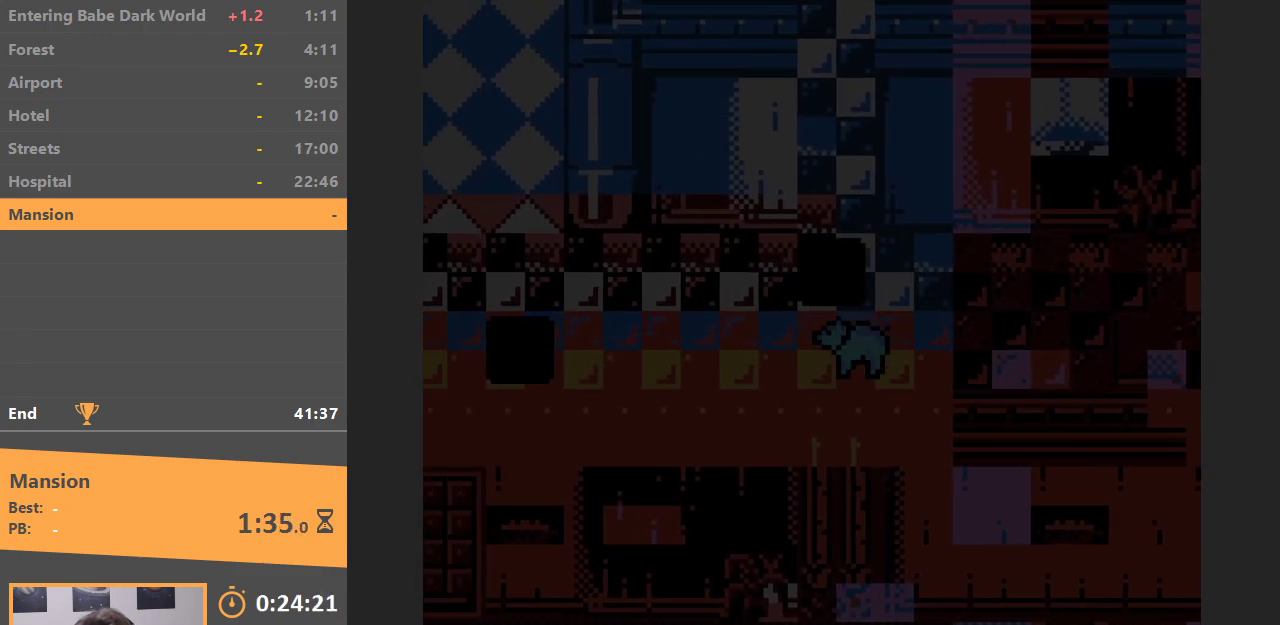
{"buttons": [], "events": []}
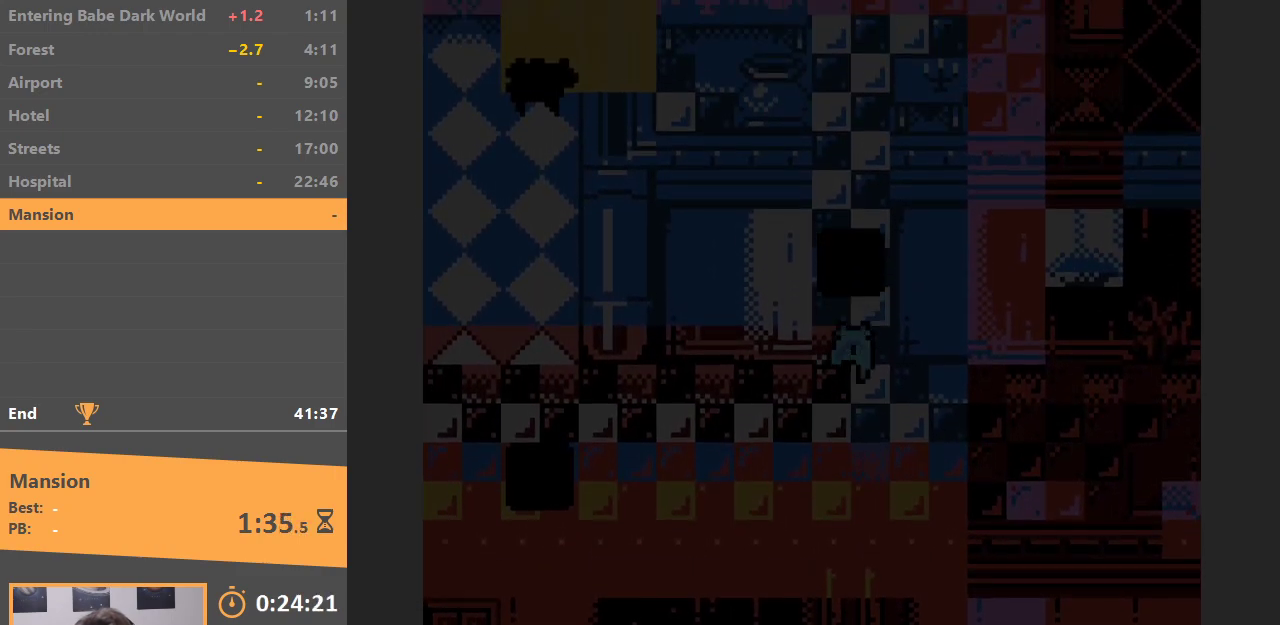
{"buttons": [], "events": []}
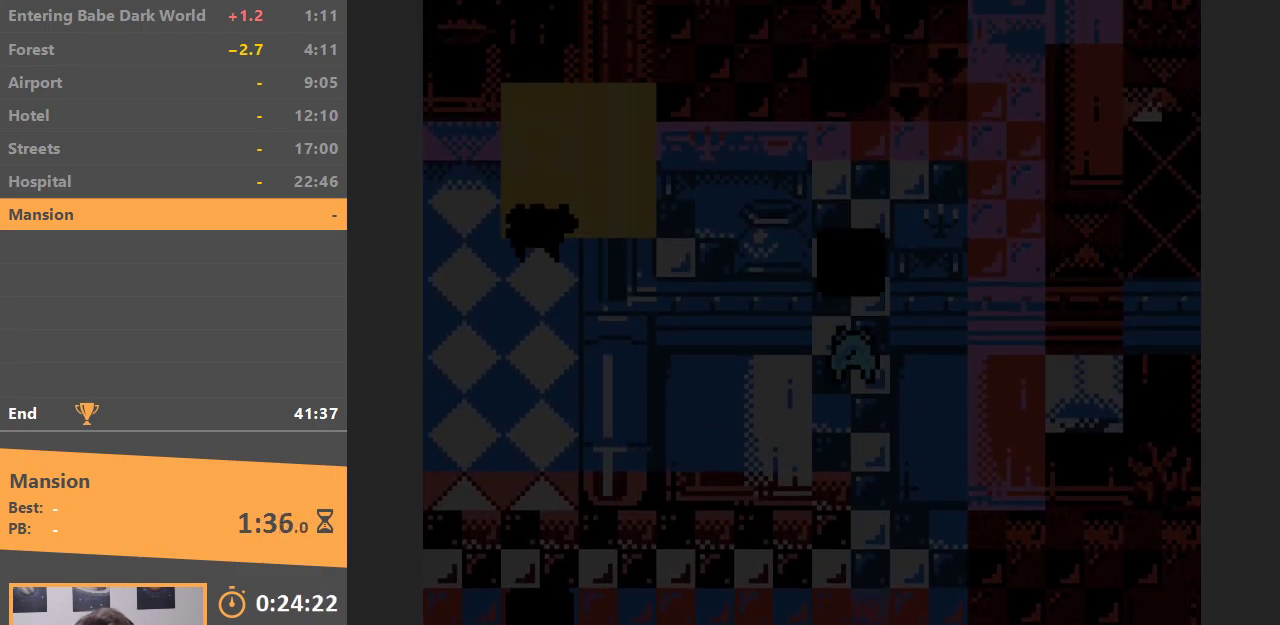
{"buttons": [], "events": []}
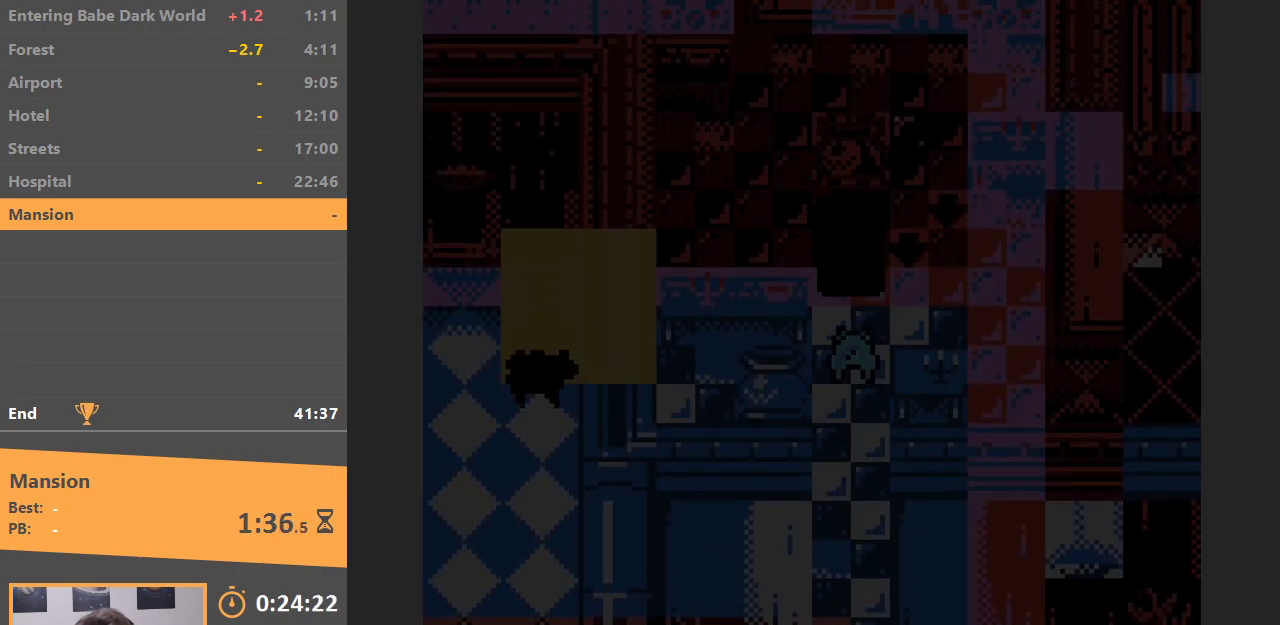
{"buttons": ["DPAD_RIGHT"], "events": [[100, "DPAD_RIGHT", "down"]]}
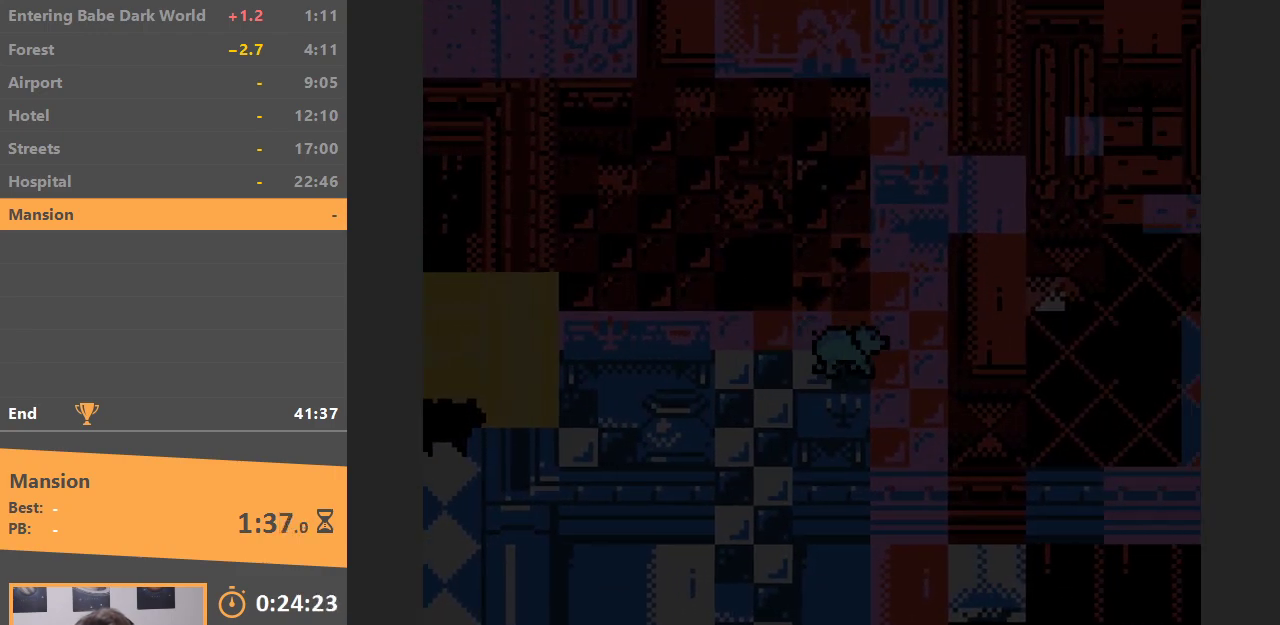
{"buttons": ["DPAD_RIGHT"], "events": [[167, "DPAD_RIGHT", "up"], [350, "DPAD_RIGHT", "down"]]}
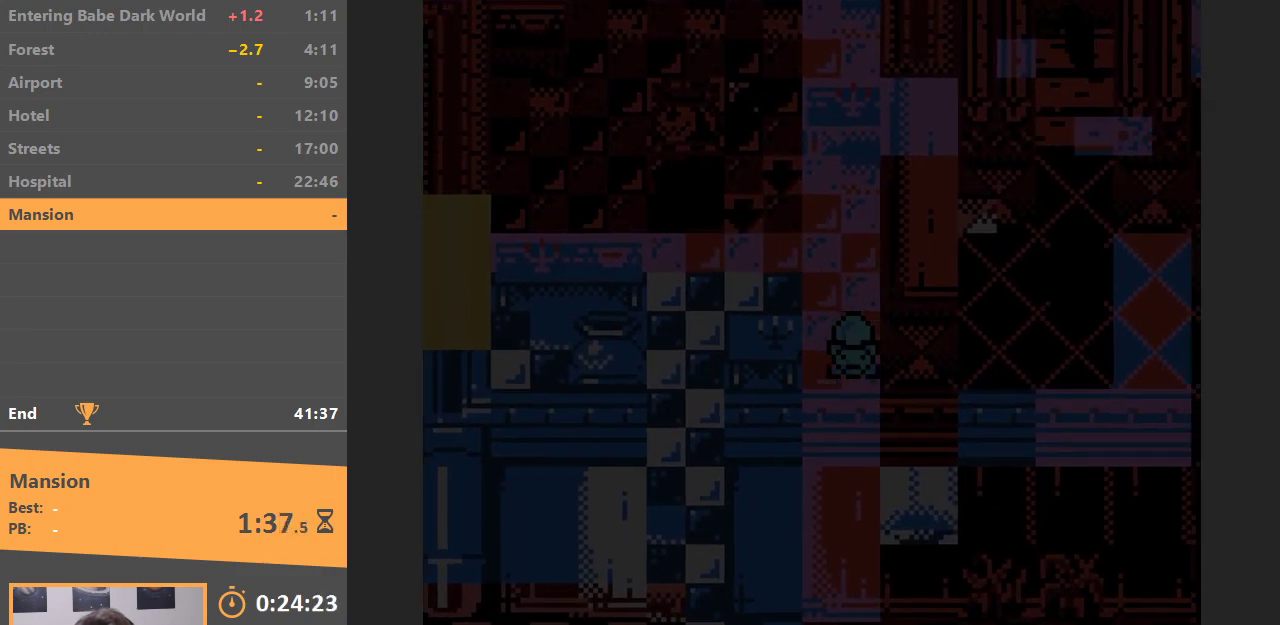
{"buttons": ["DPAD_RIGHT"], "events": []}
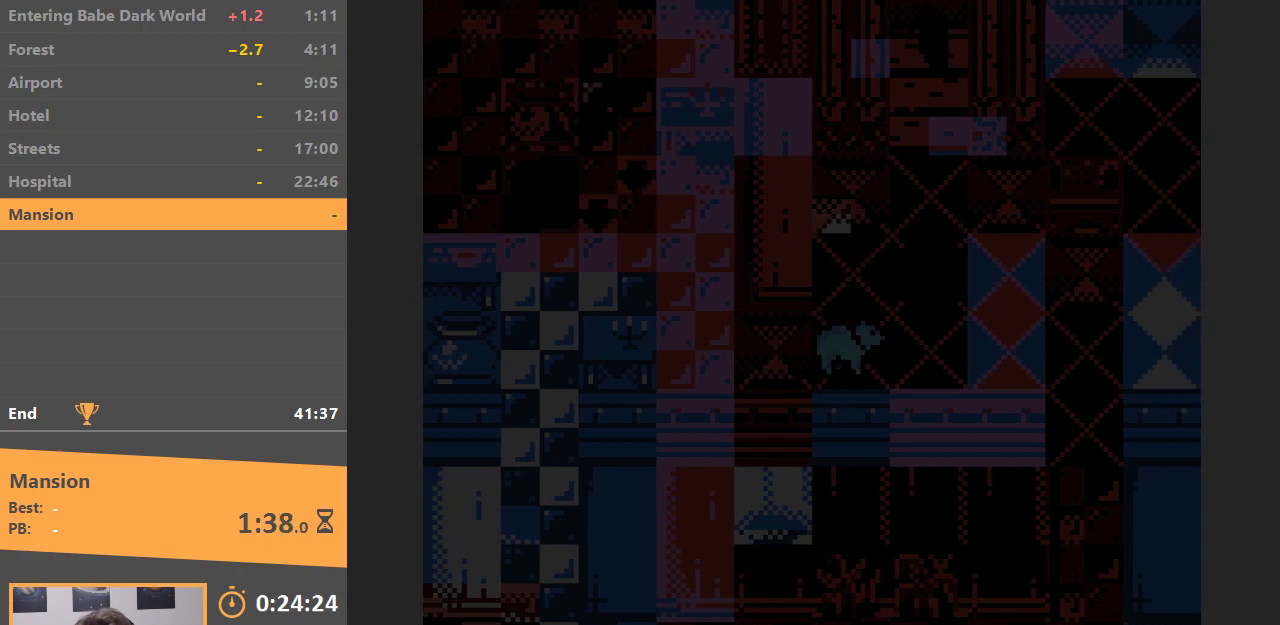
{"buttons": [], "events": [[150, "DPAD_RIGHT", "up"]]}
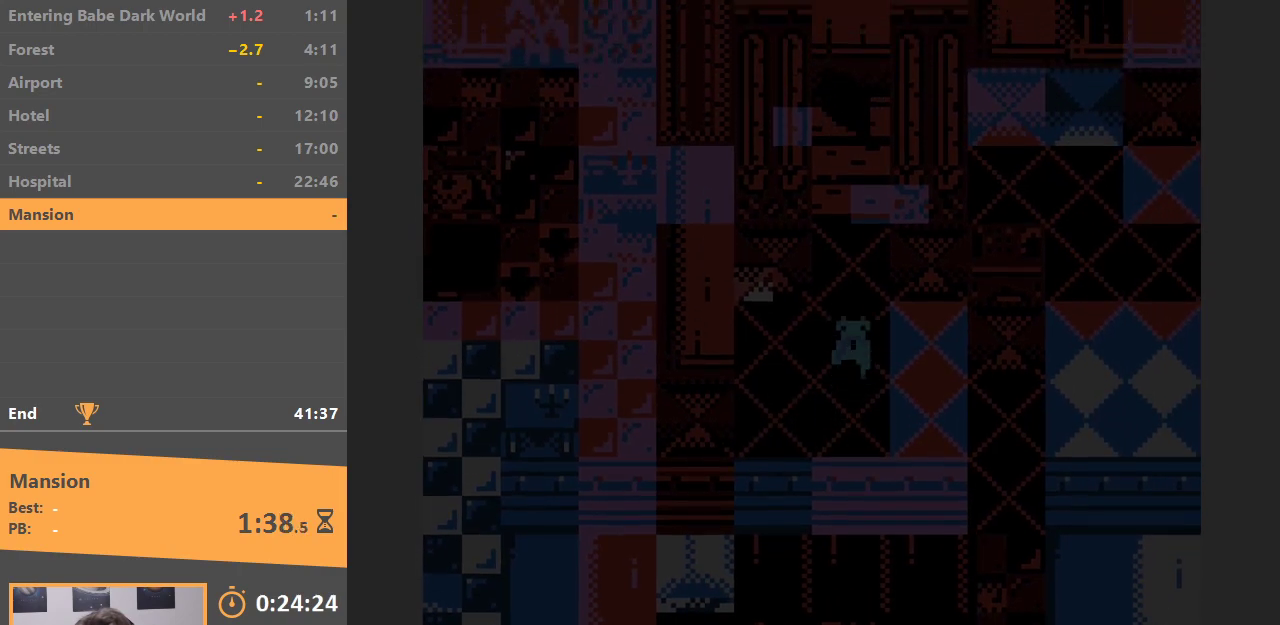
{"buttons": [], "events": []}
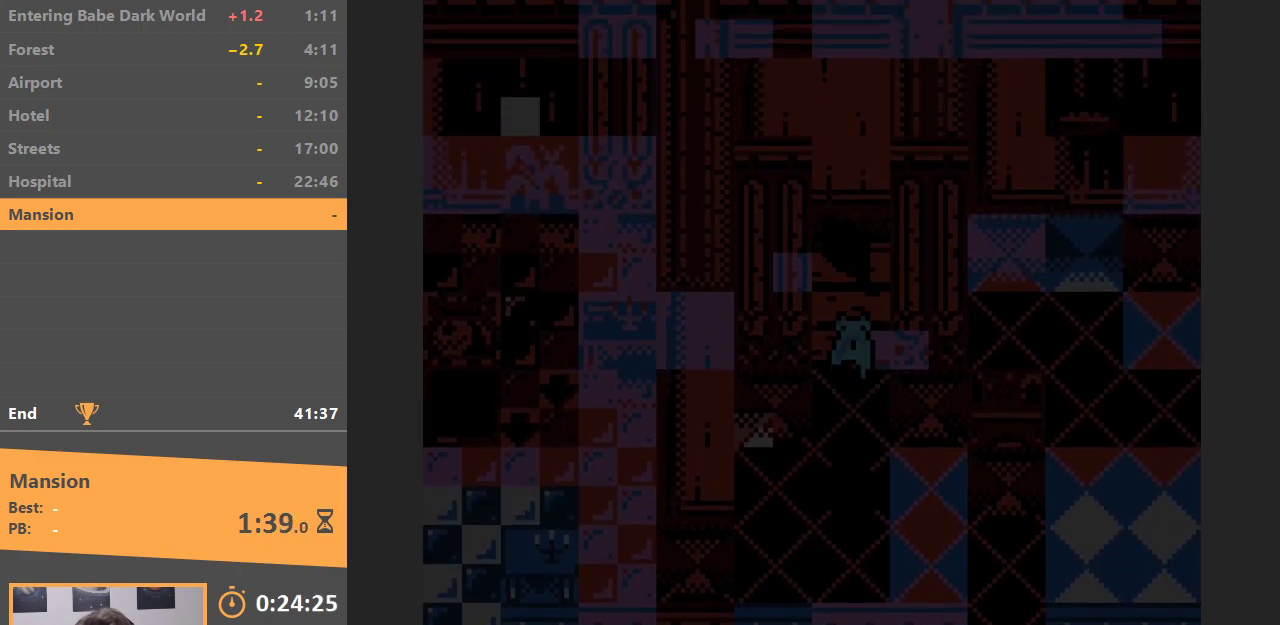
{"buttons": [], "events": []}
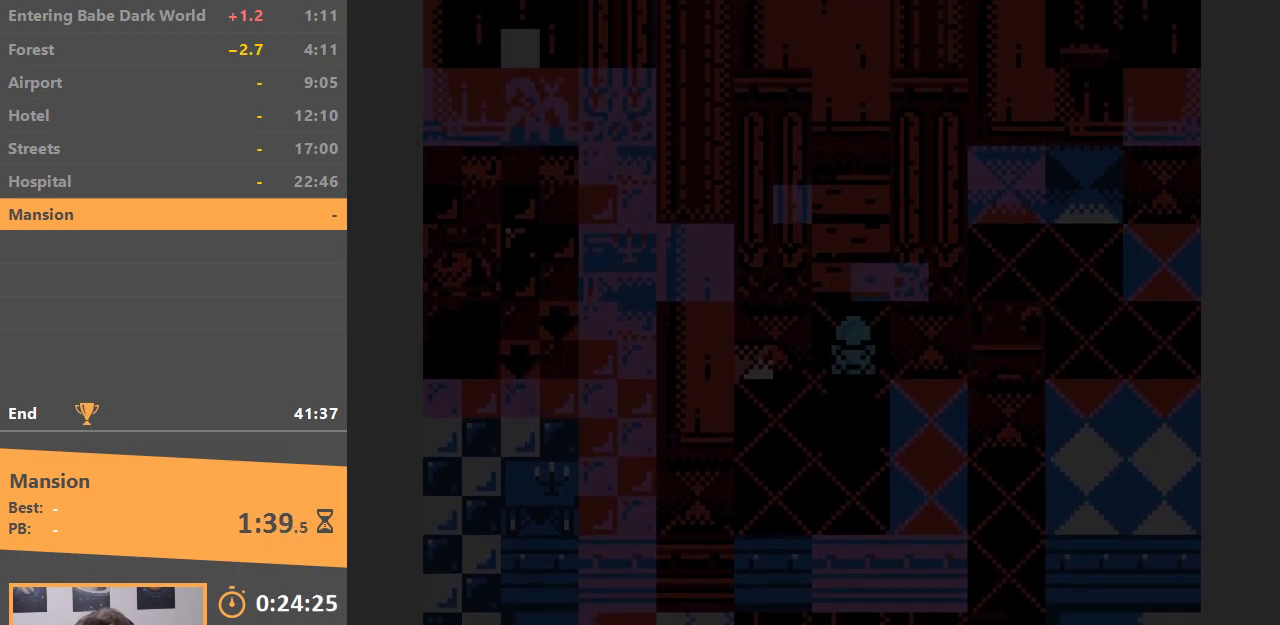
{"buttons": ["DPAD_LEFT"], "events": [[383, "DPAD_LEFT", "down"]]}